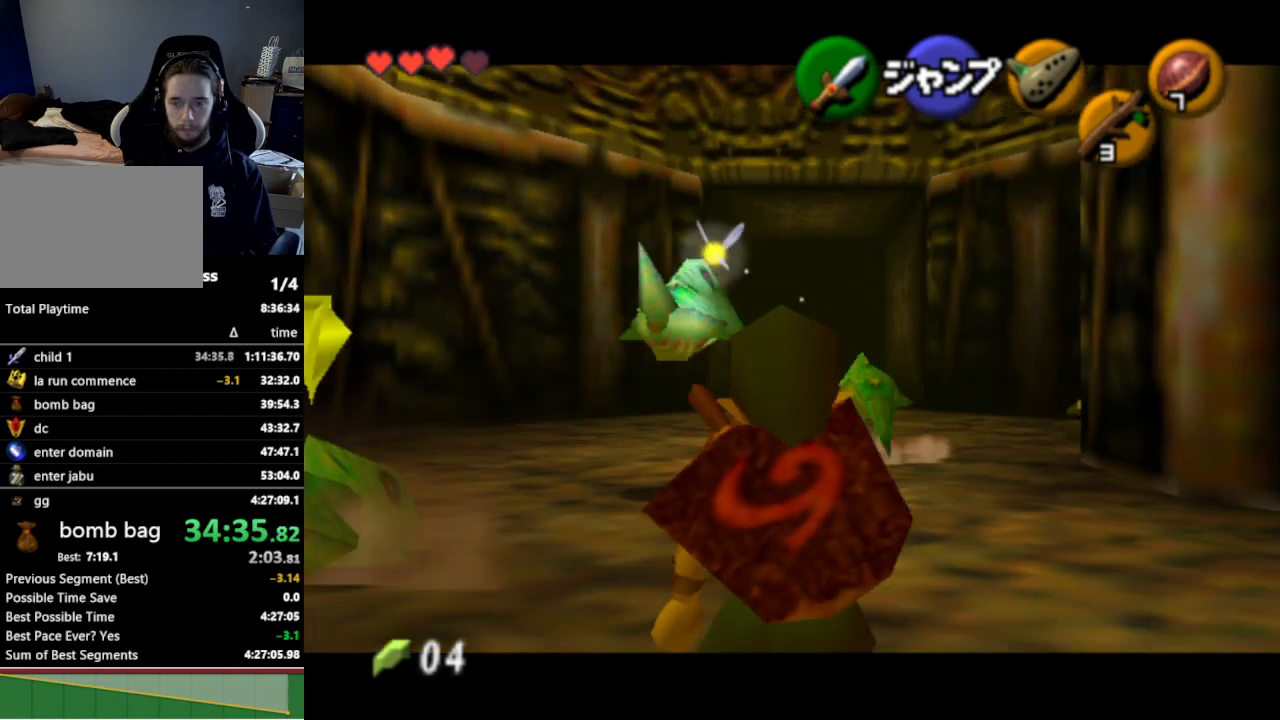
Gameplay with a controller (Nintendo layout); each line is a JSON object with the inputs held at the frame after it. "events" lists button and stick changes between this image and that frame as [ms after this image, input, new state], when the widget could be followed in between. Not read: L3 R3.
{"buttons": ["L1"], "left_stick": "down", "right_stick": "center", "events": []}
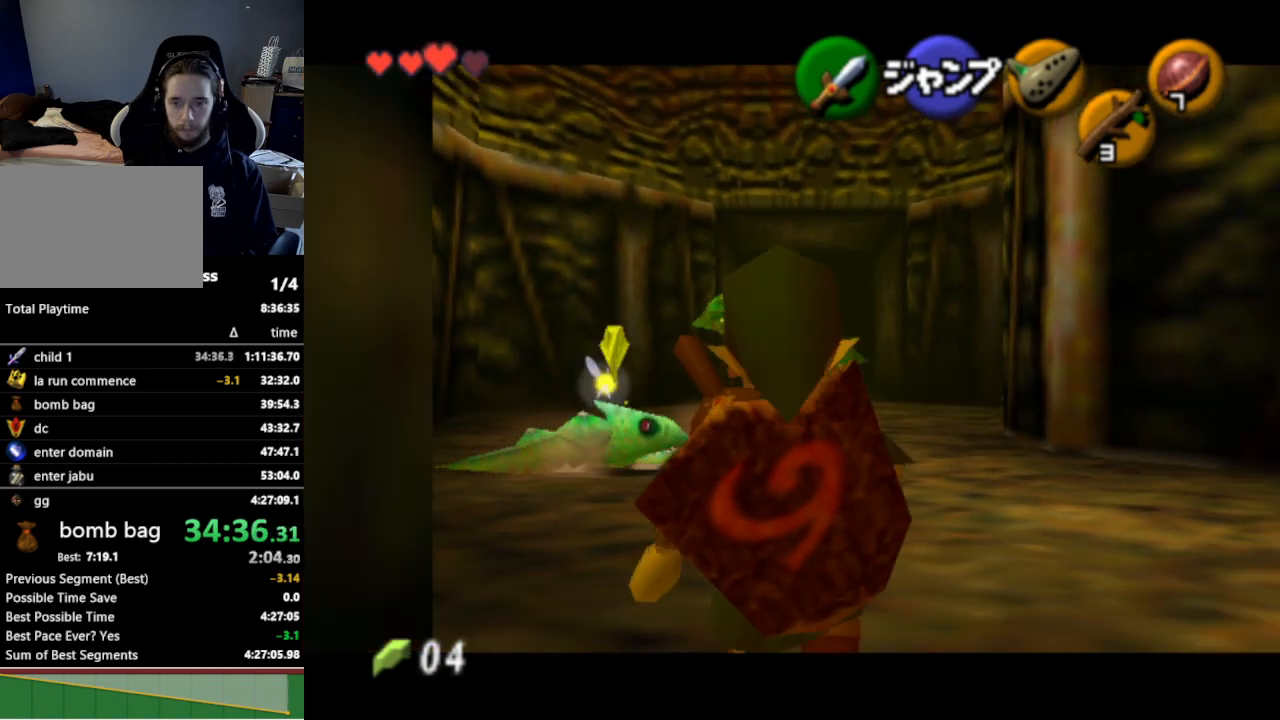
{"buttons": ["L1"], "left_stick": "down", "right_stick": "center", "events": []}
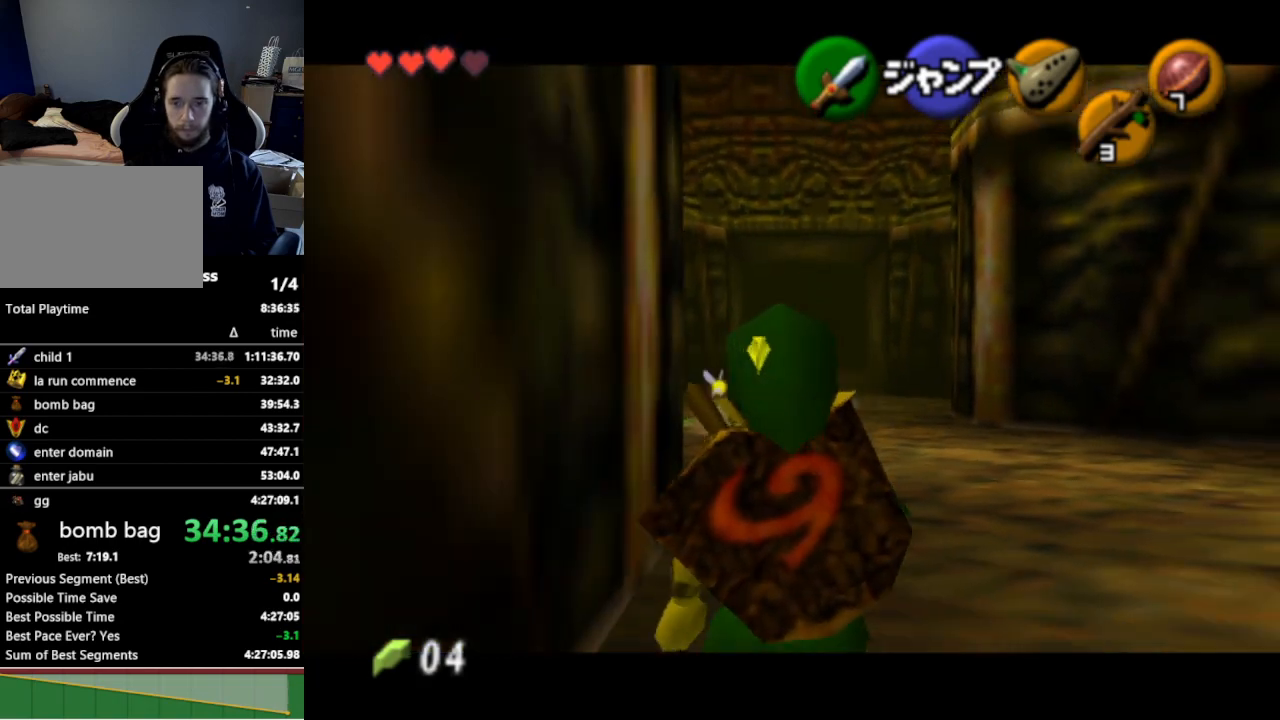
{"buttons": ["L1"], "left_stick": "down", "right_stick": "center", "events": []}
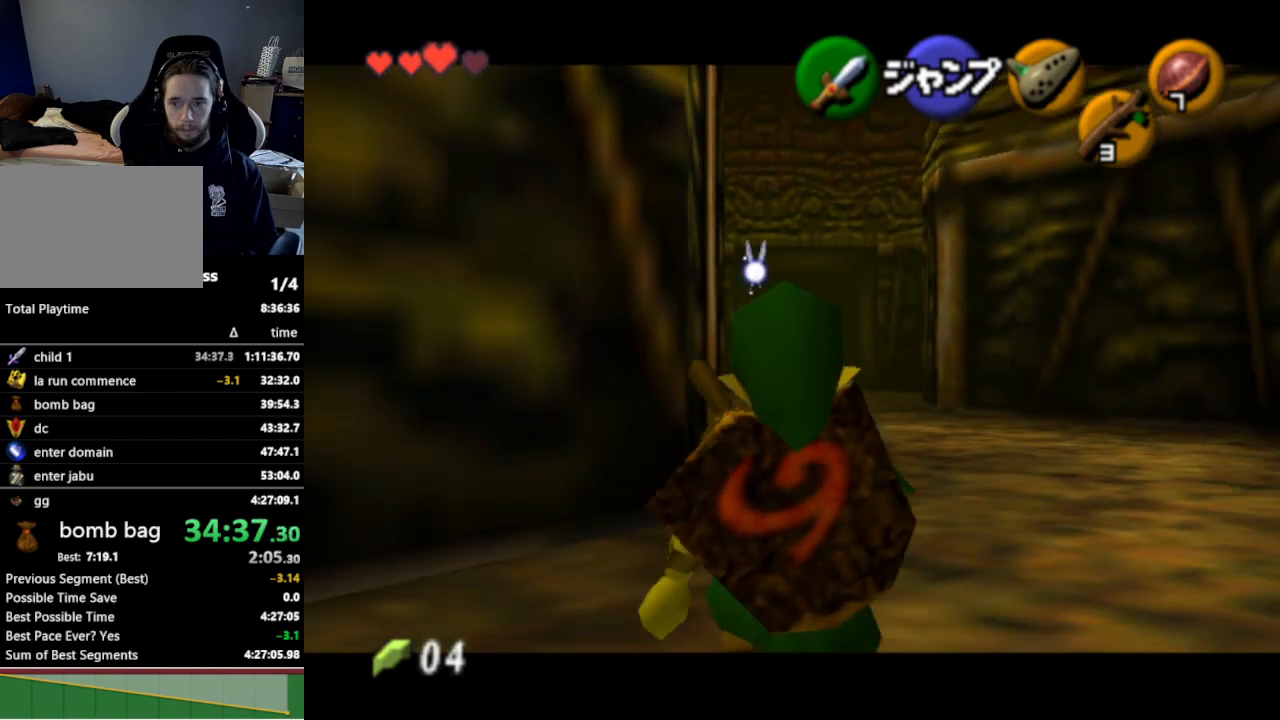
{"buttons": ["L1"], "left_stick": "down", "right_stick": "center", "events": []}
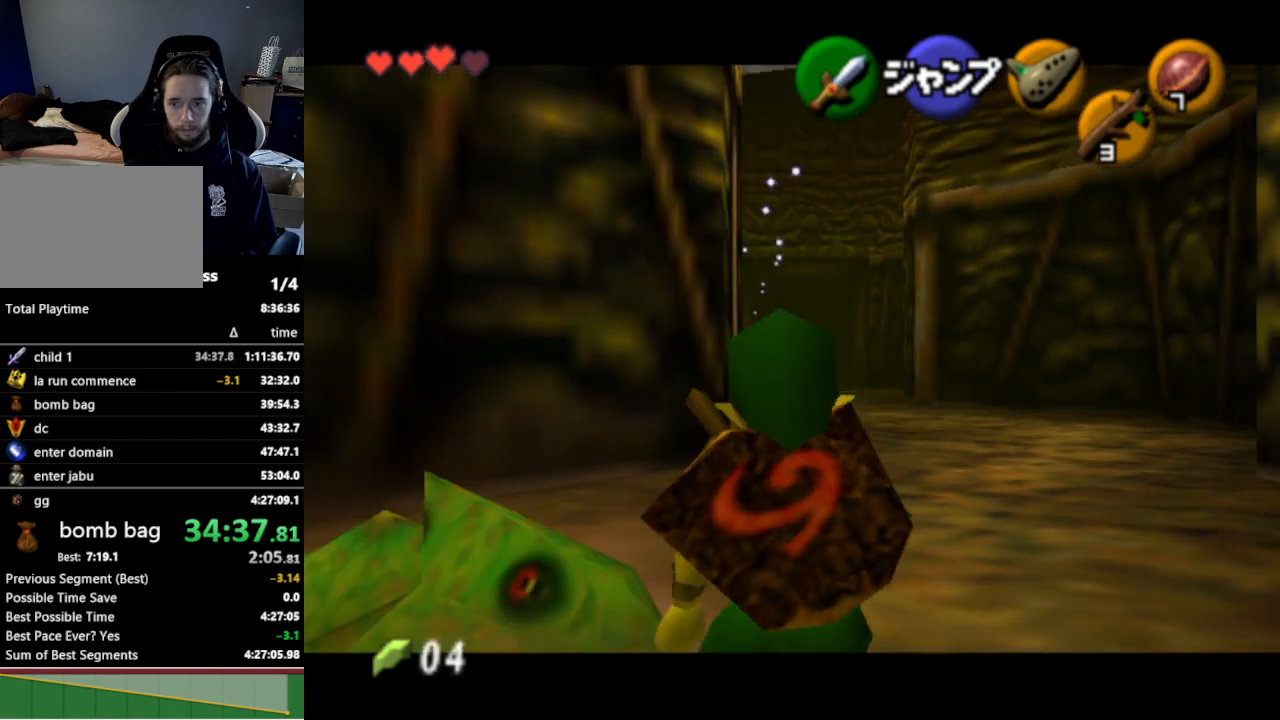
{"buttons": ["L1"], "left_stick": "down", "right_stick": "center", "events": []}
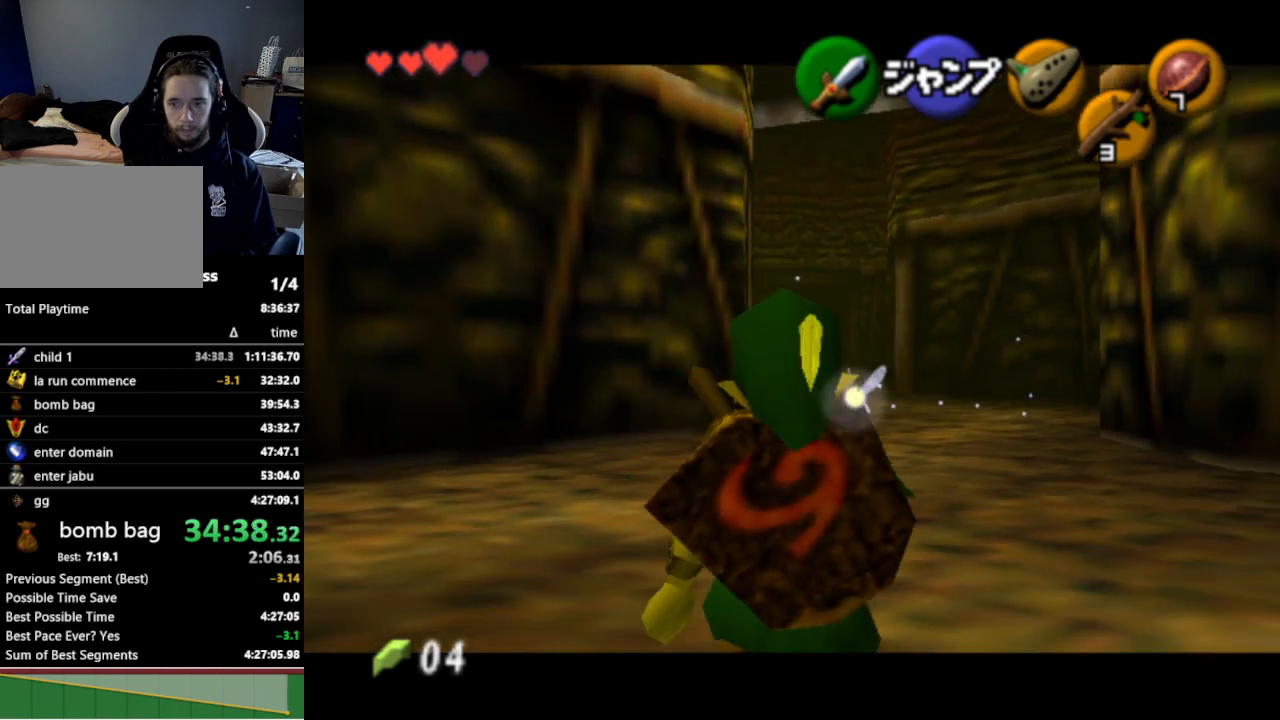
{"buttons": ["L1"], "left_stick": "down", "right_stick": "center", "events": [[167, "A", "down"], [267, "A", "up"]]}
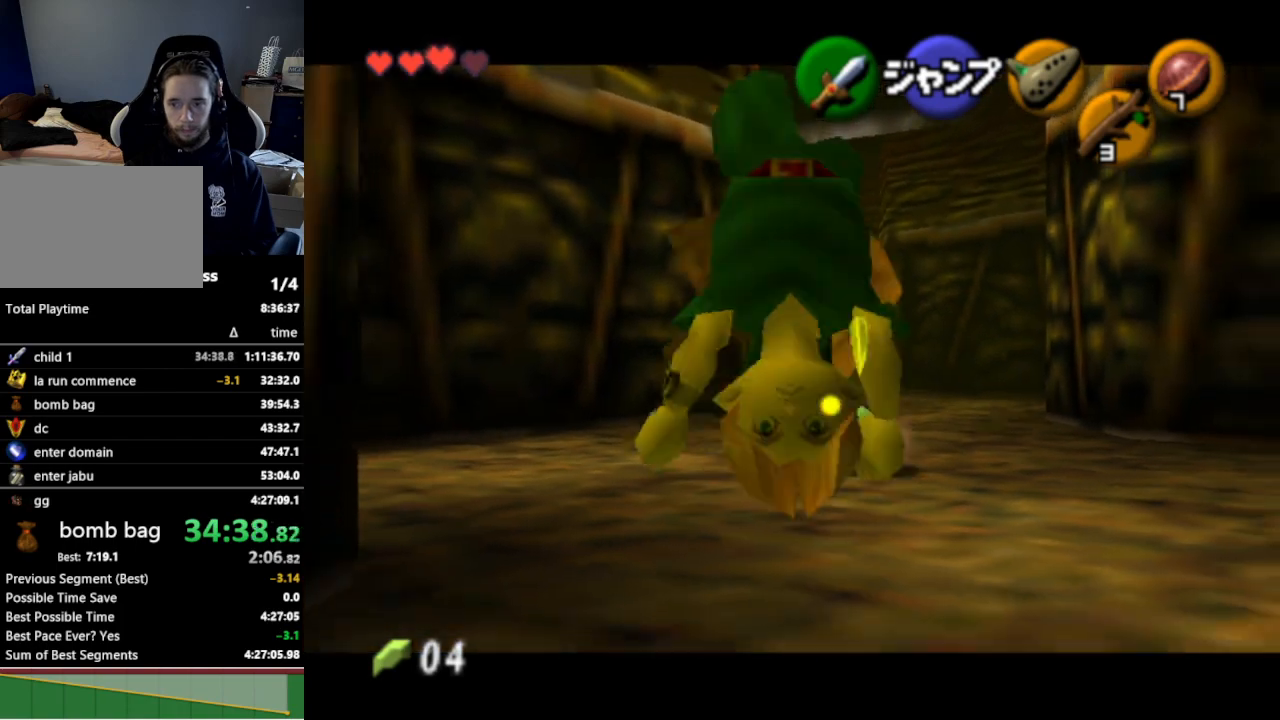
{"buttons": ["A", "L1"], "left_stick": "down", "right_stick": "center", "events": [[400, "A", "down"]]}
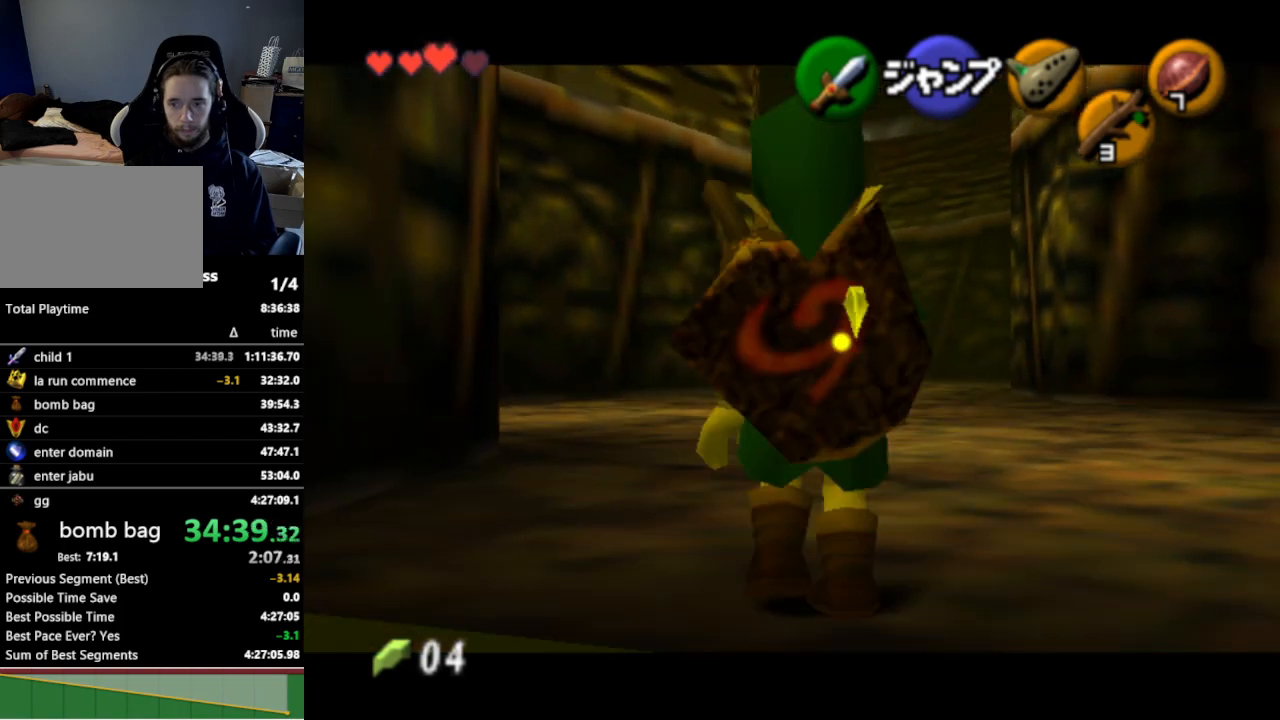
{"buttons": ["L1"], "left_stick": "down", "right_stick": "center", "events": [[33, "A", "up"]]}
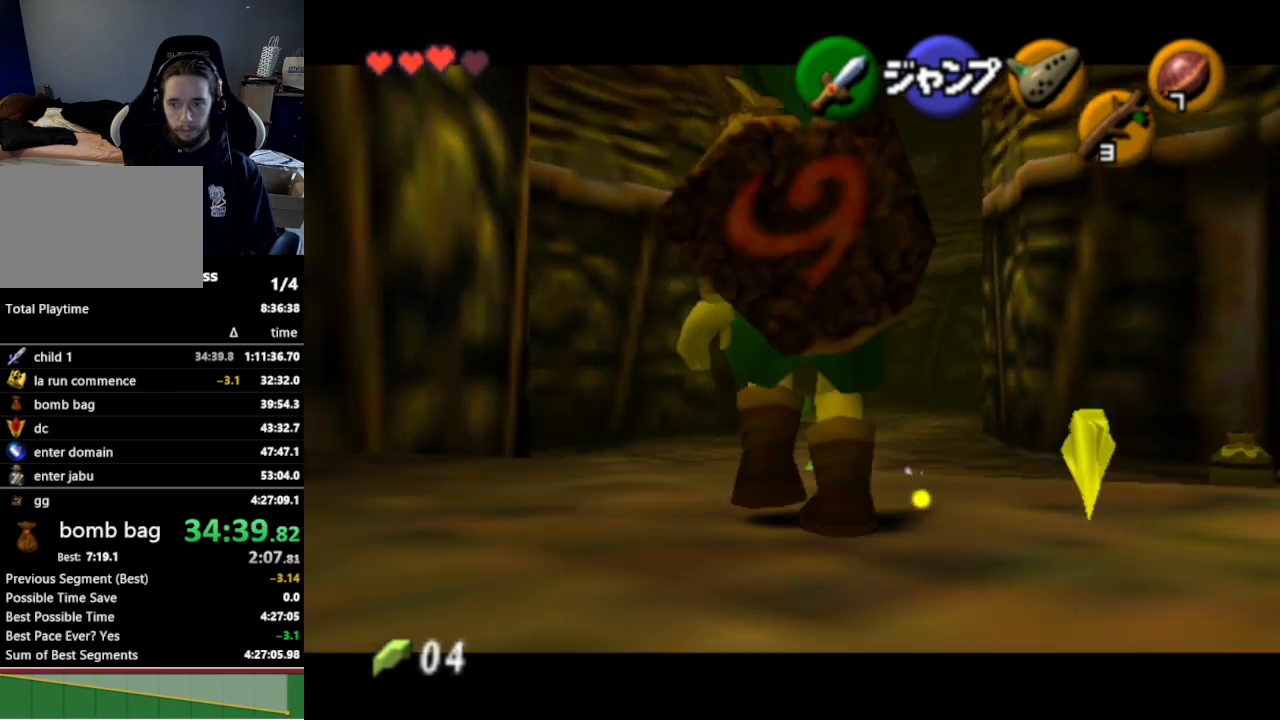
{"buttons": [], "left_stick": "down-left", "right_stick": "center", "events": [[367, "L1", "up"], [400, "left_stick", "down-left"]]}
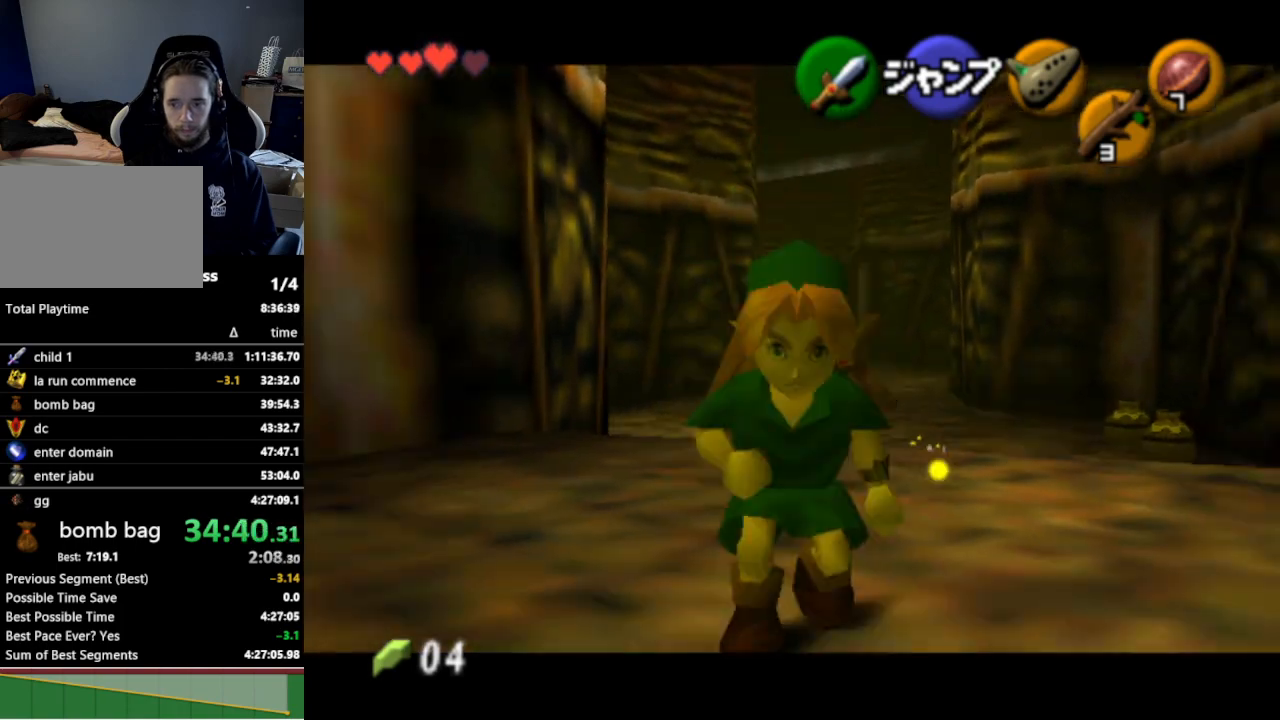
{"buttons": [], "left_stick": "up", "right_stick": "center", "events": [[33, "A", "down"], [167, "A", "up"], [167, "L1", "down"], [267, "left_stick", "left"], [333, "L1", "up"], [367, "left_stick", "up-left"], [500, "left_stick", "up"]]}
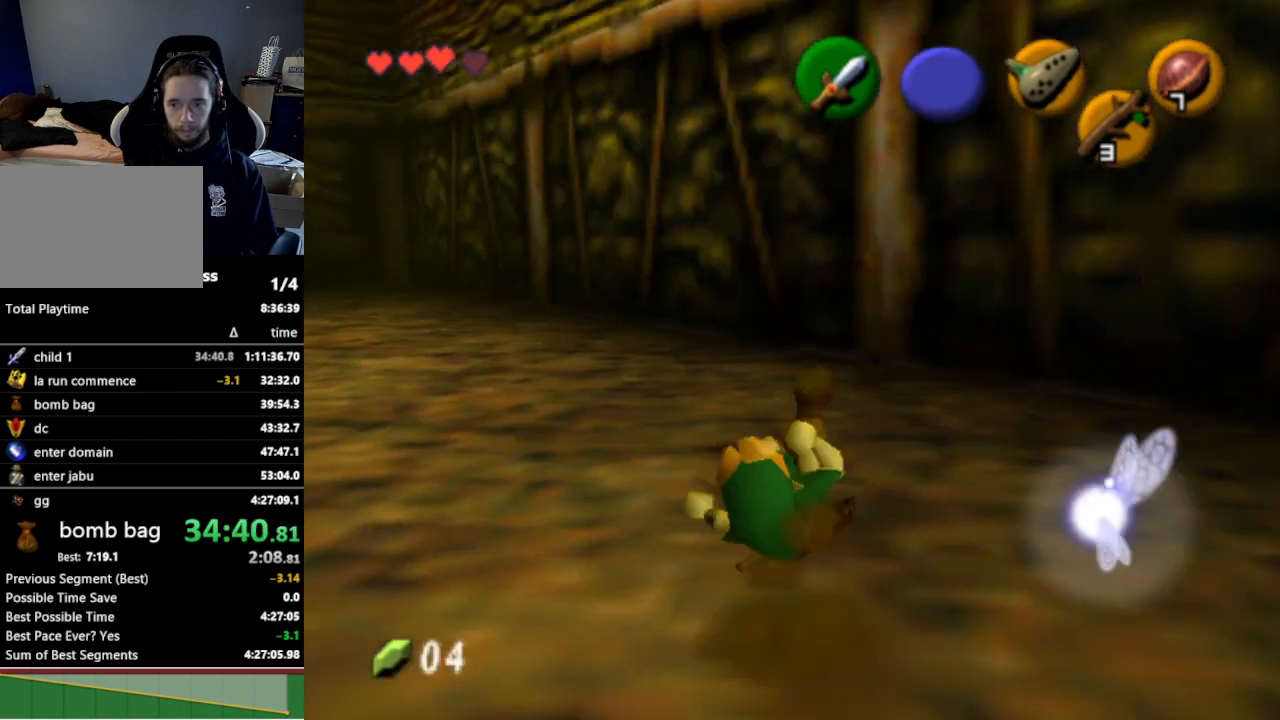
{"buttons": ["A"], "left_stick": "up-left", "right_stick": "center", "events": [[233, "left_stick", "up-left"], [433, "A", "down"]]}
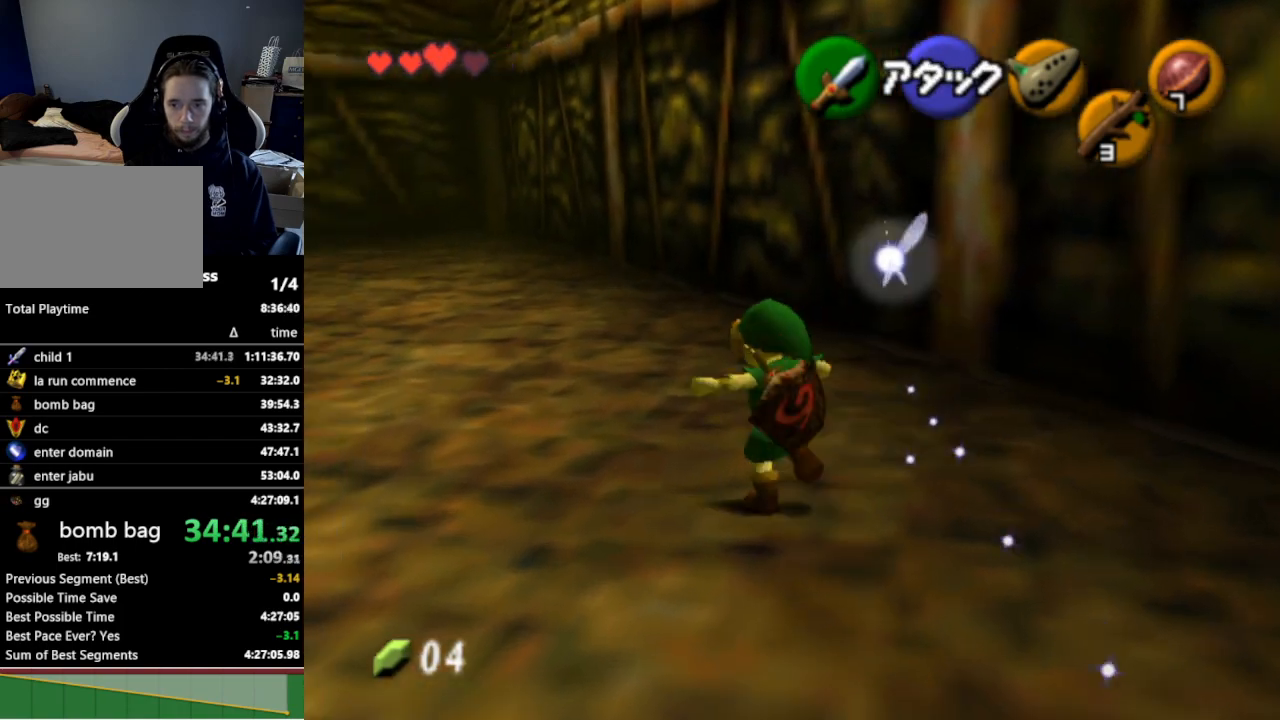
{"buttons": [], "left_stick": "up-left", "right_stick": "center", "events": [[67, "A", "up"]]}
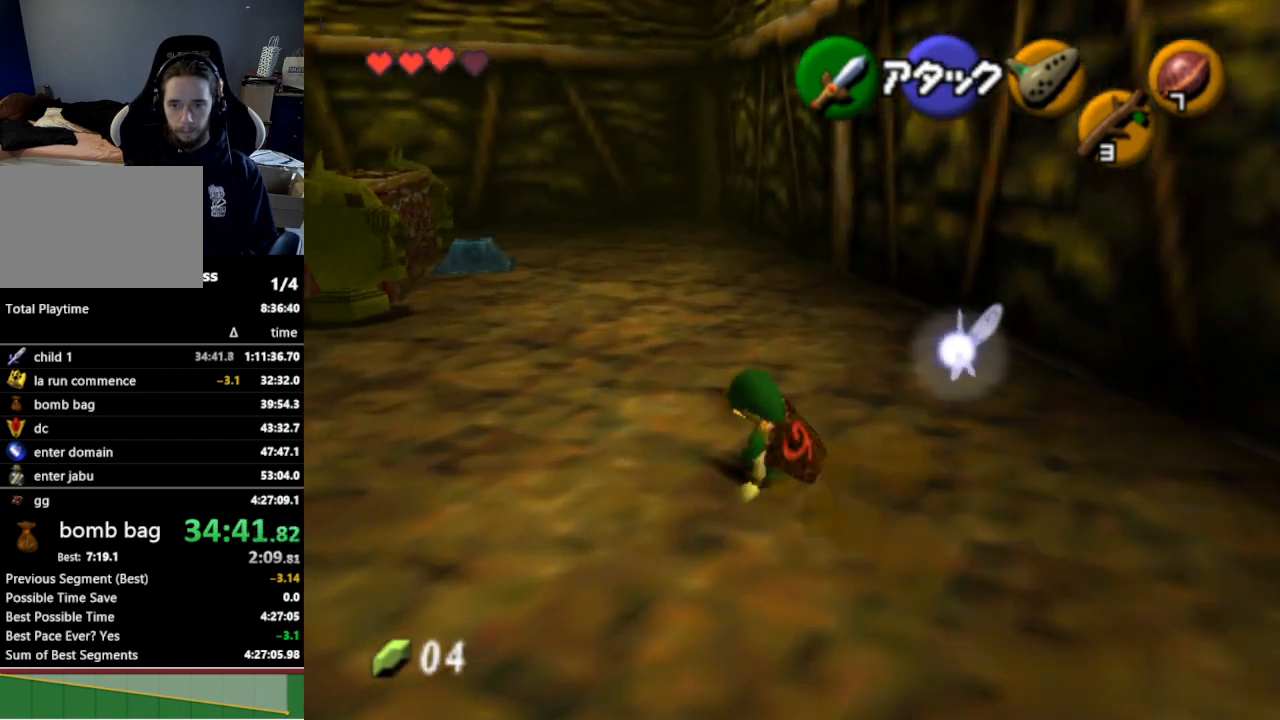
{"buttons": [], "left_stick": "up", "right_stick": "center", "events": [[367, "left_stick", "up"]]}
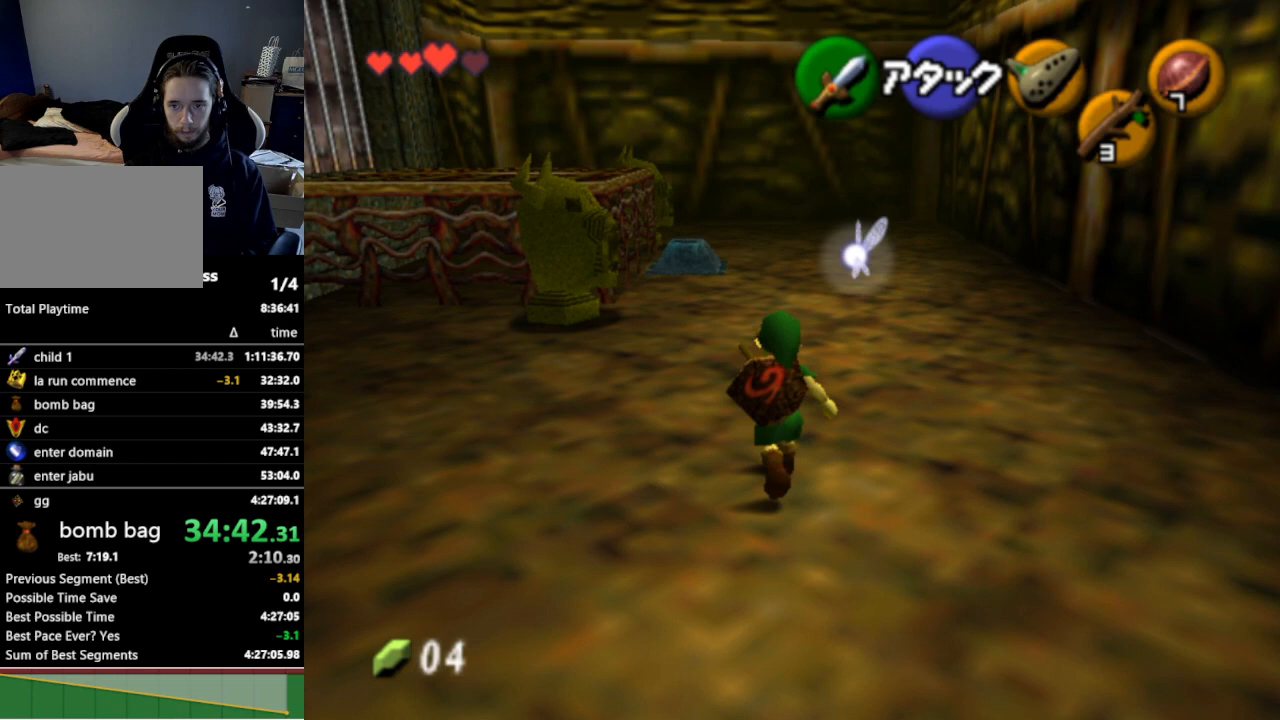
{"buttons": [], "left_stick": "up-left", "right_stick": "center", "events": [[367, "left_stick", "up-left"]]}
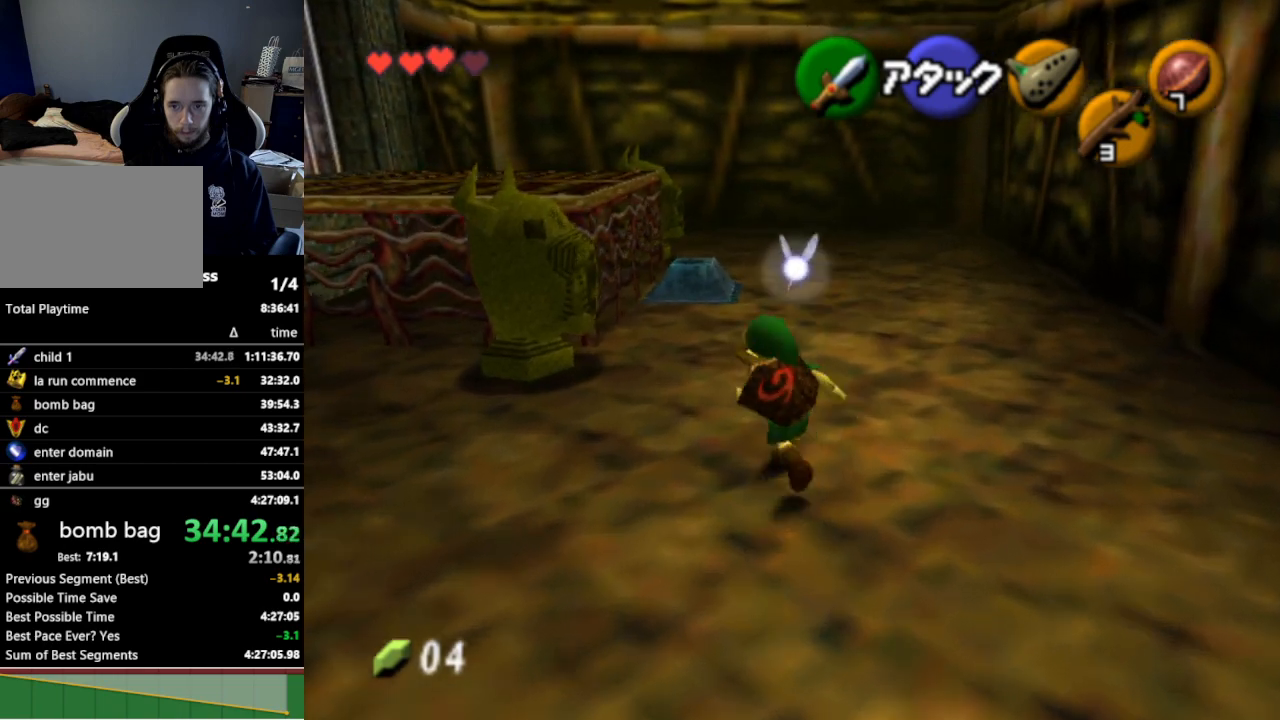
{"buttons": ["A"], "left_stick": "up-left", "right_stick": "center", "events": [[467, "A", "down"]]}
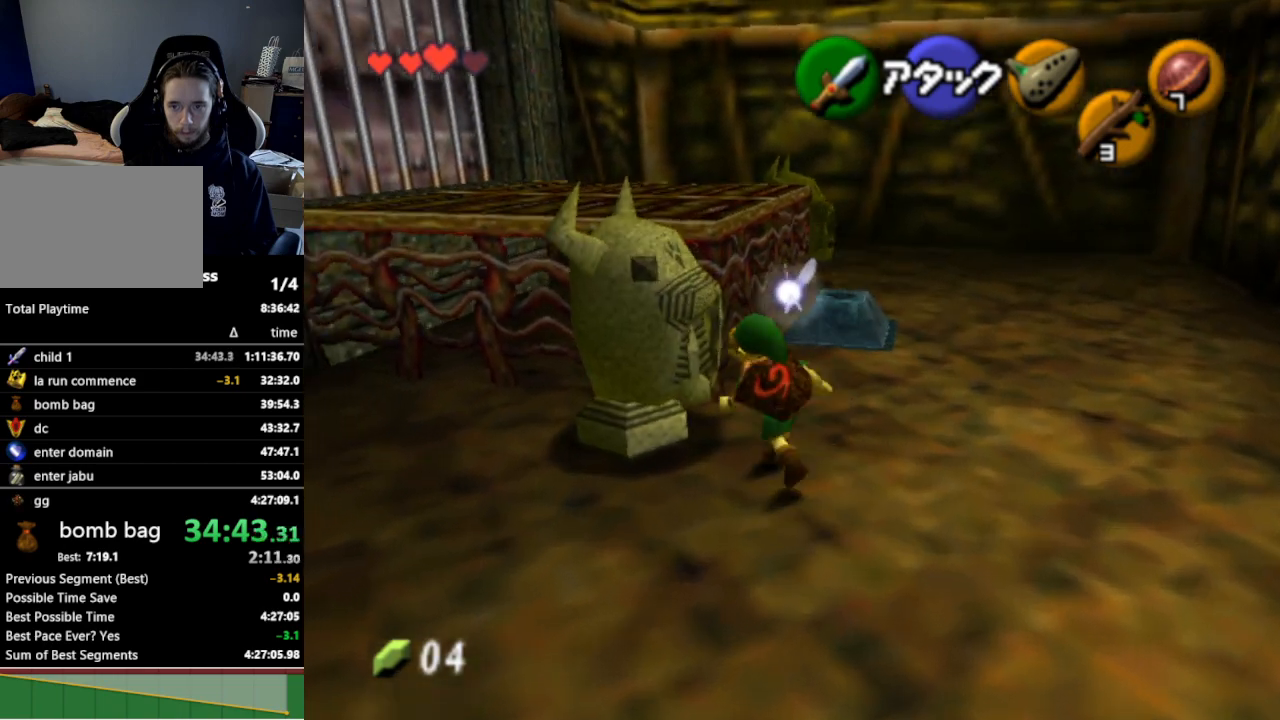
{"buttons": ["A"], "left_stick": "down", "right_stick": "center", "events": [[67, "left_stick", "center"], [167, "left_stick", "down"]]}
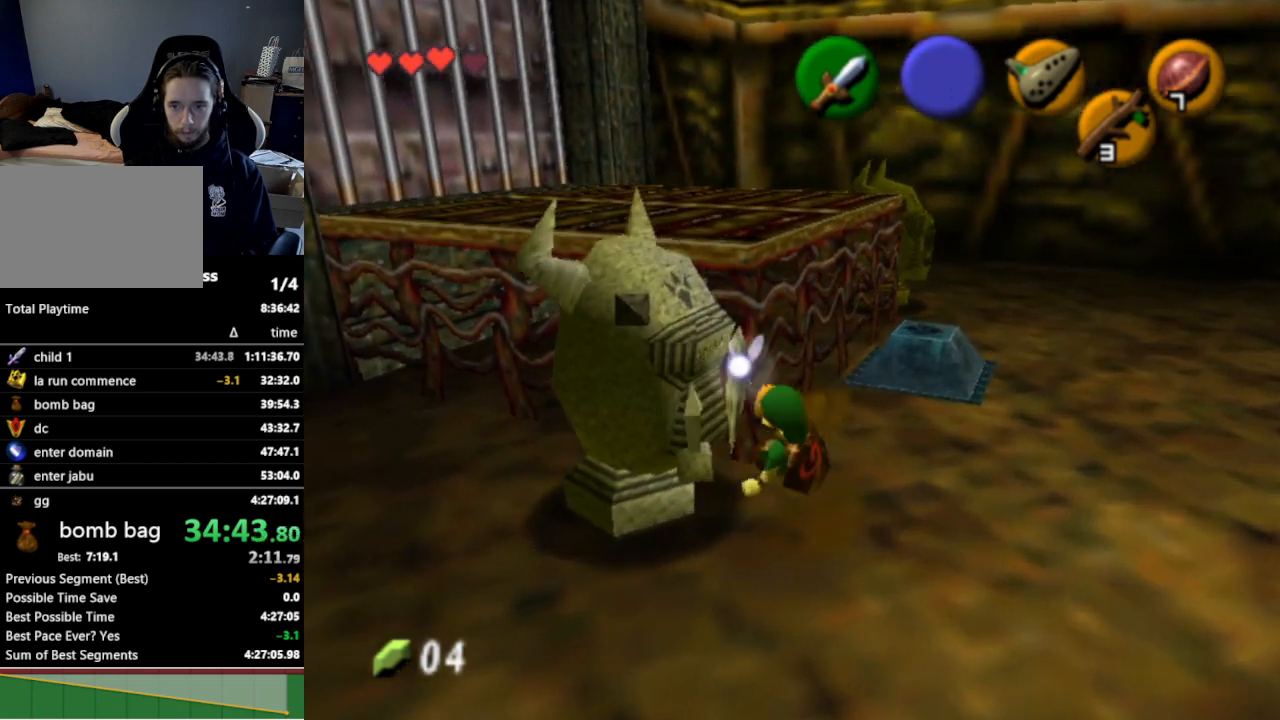
{"buttons": ["A"], "left_stick": "down-left", "right_stick": "center", "events": [[433, "left_stick", "down-left"]]}
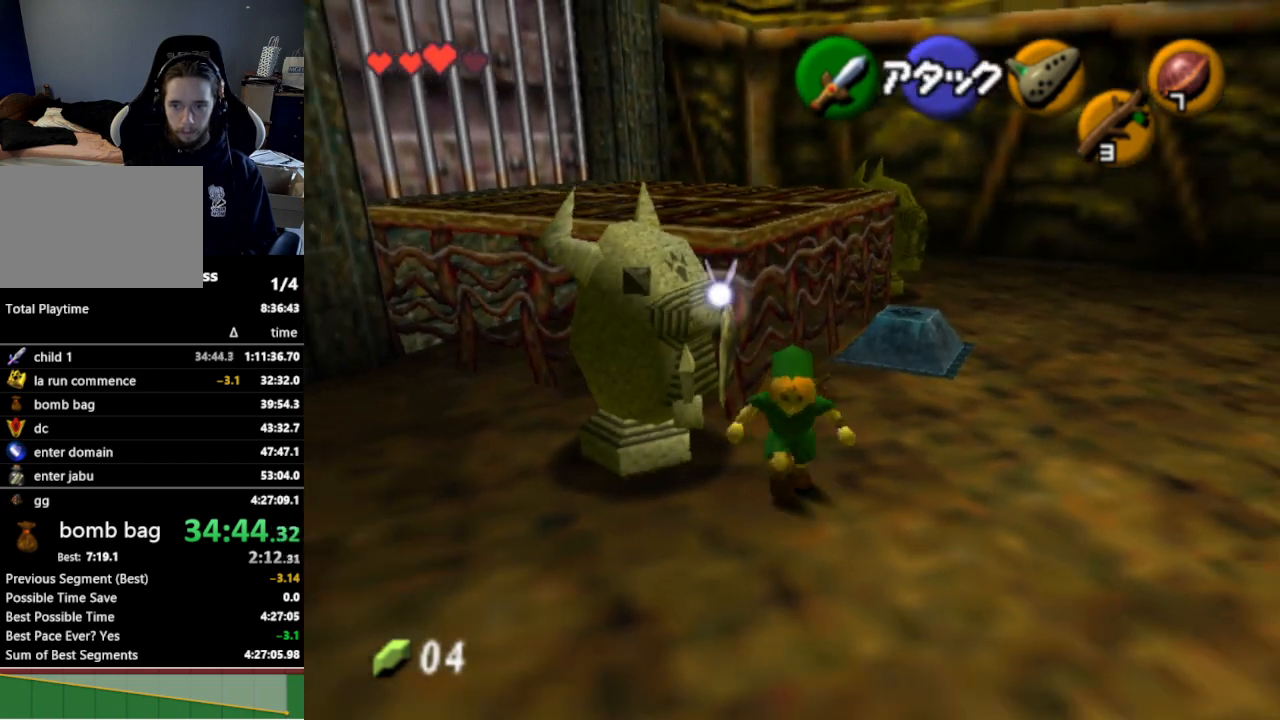
{"buttons": [], "left_stick": "up-left", "right_stick": "center", "events": [[33, "A", "up"], [33, "left_stick", "center"], [300, "left_stick", "up"], [467, "left_stick", "up-left"]]}
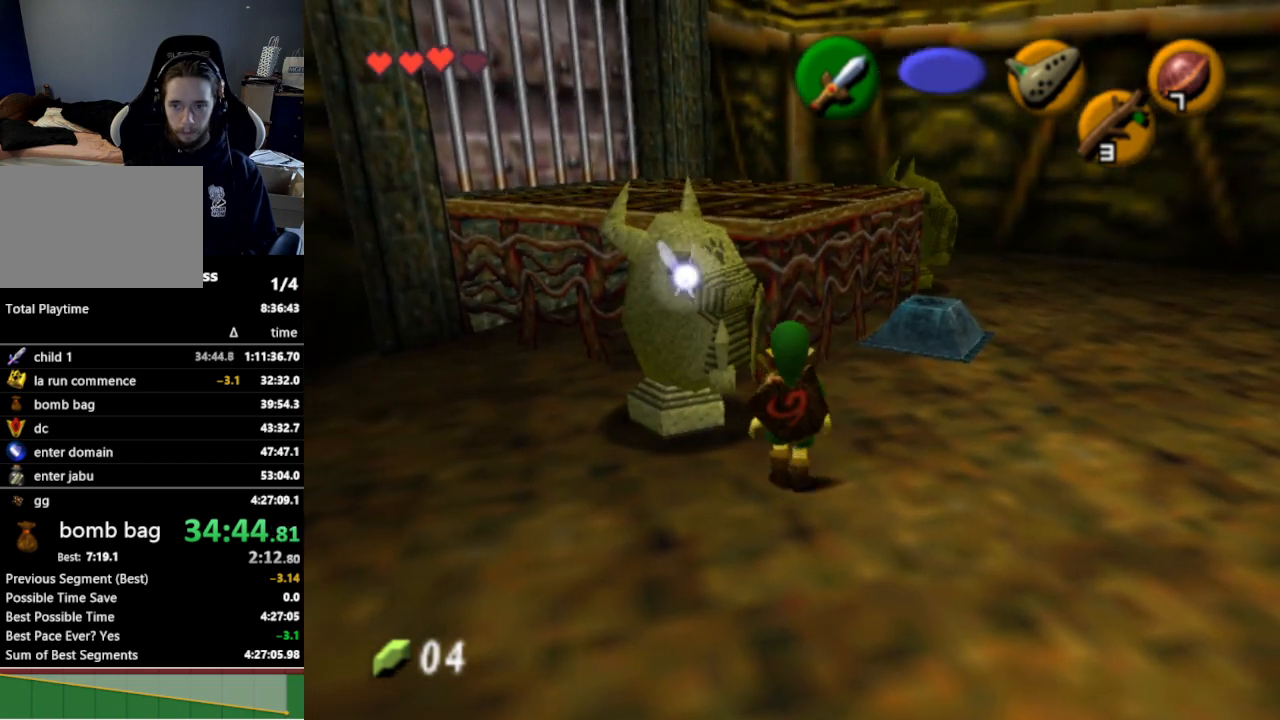
{"buttons": ["A"], "left_stick": "down", "right_stick": "center", "events": [[100, "A", "down"], [100, "left_stick", "center"], [200, "left_stick", "down"]]}
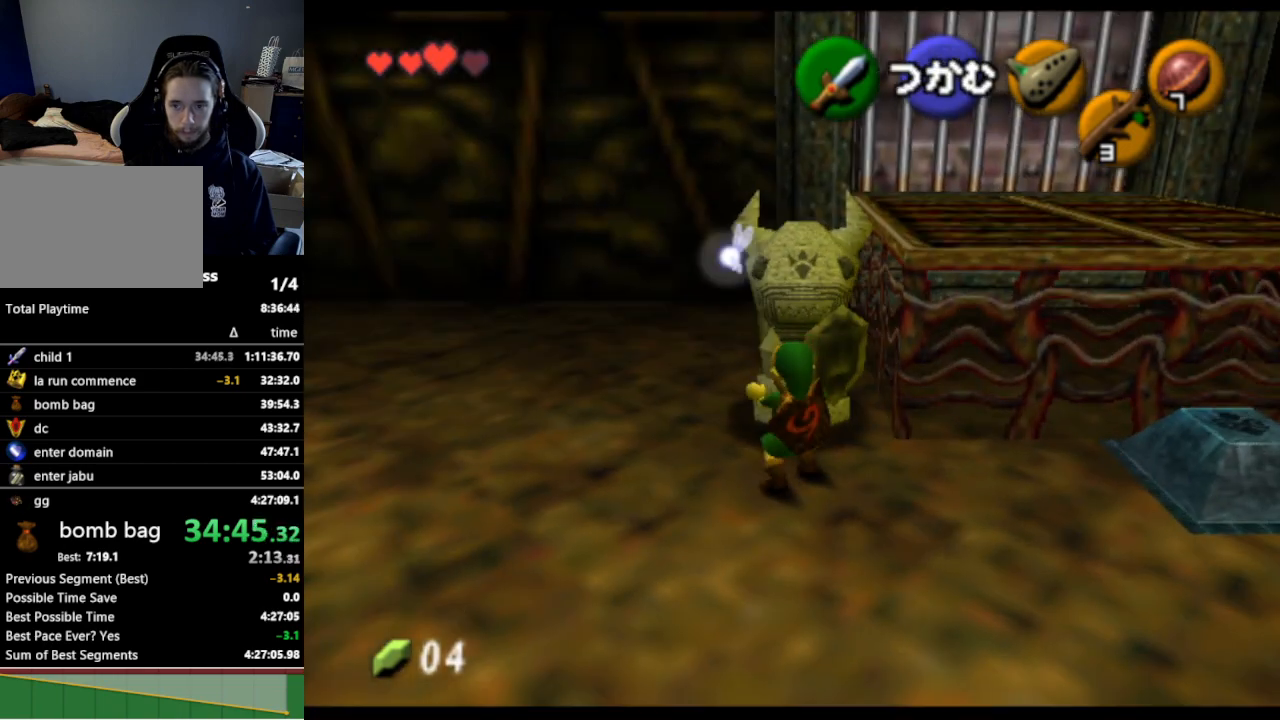
{"buttons": ["A"], "left_stick": "down", "right_stick": "center", "events": []}
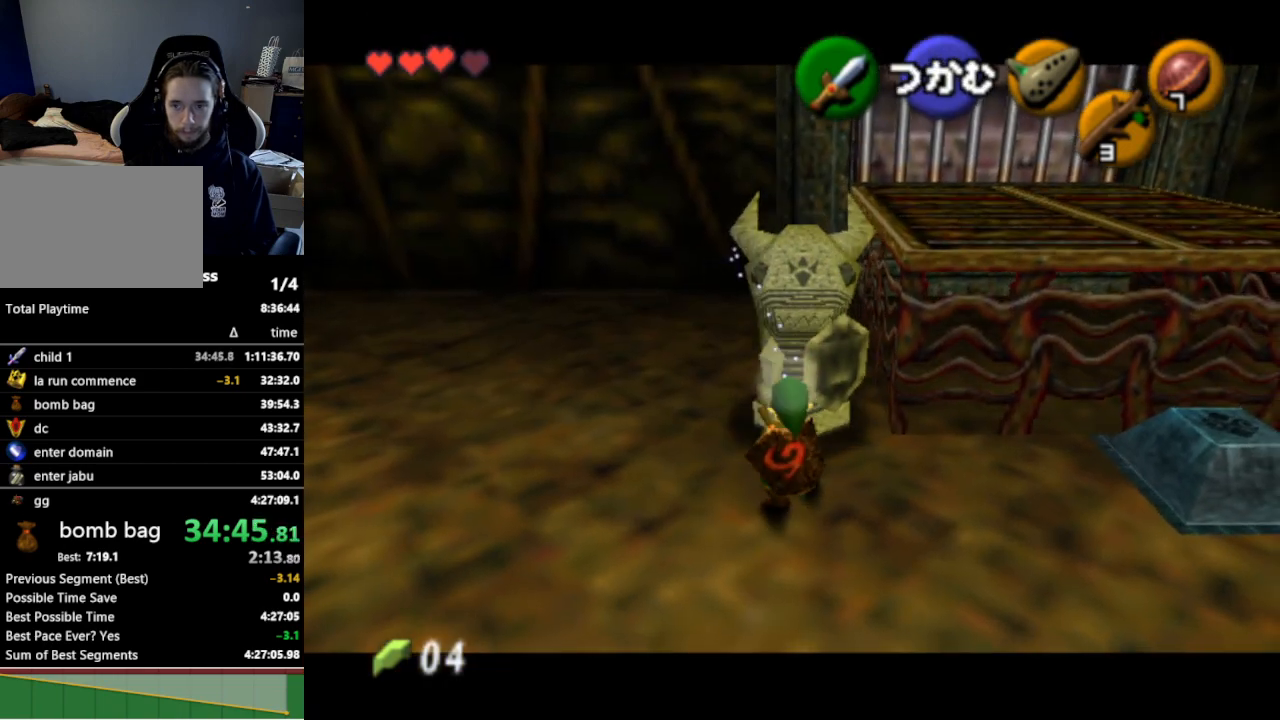
{"buttons": ["A"], "left_stick": "down", "right_stick": "center", "events": []}
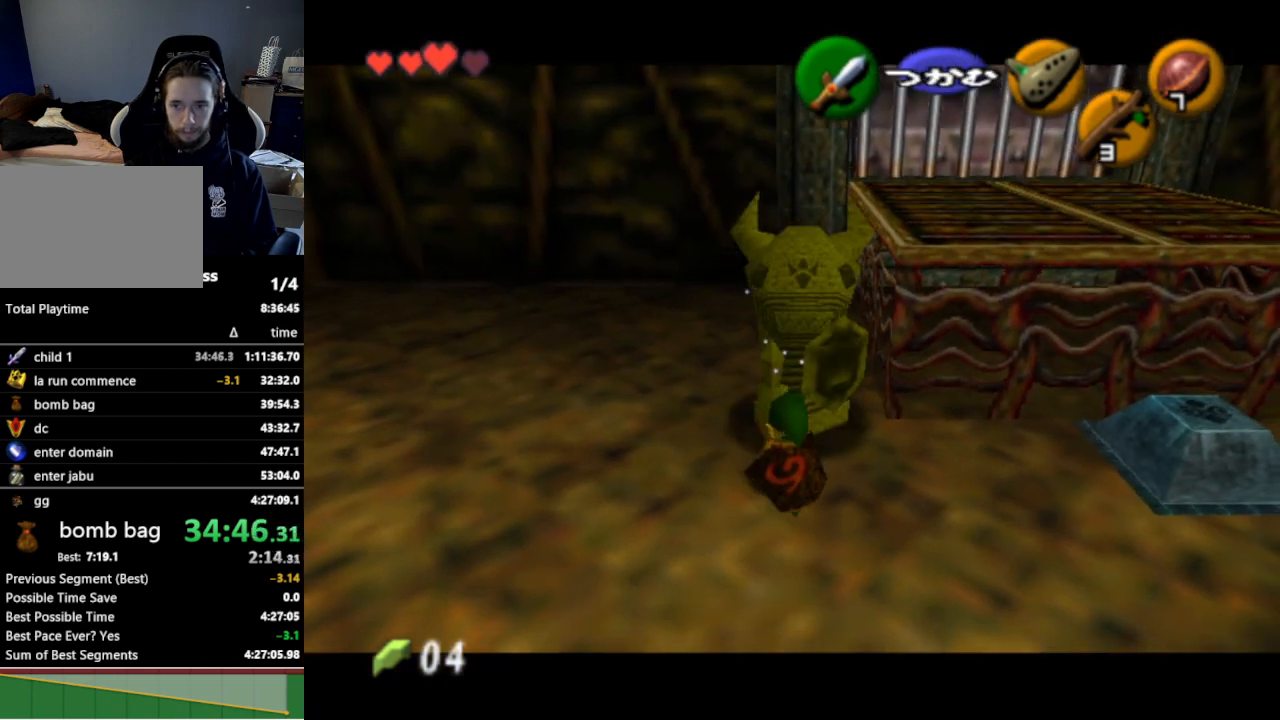
{"buttons": ["A"], "left_stick": "down", "right_stick": "center", "events": []}
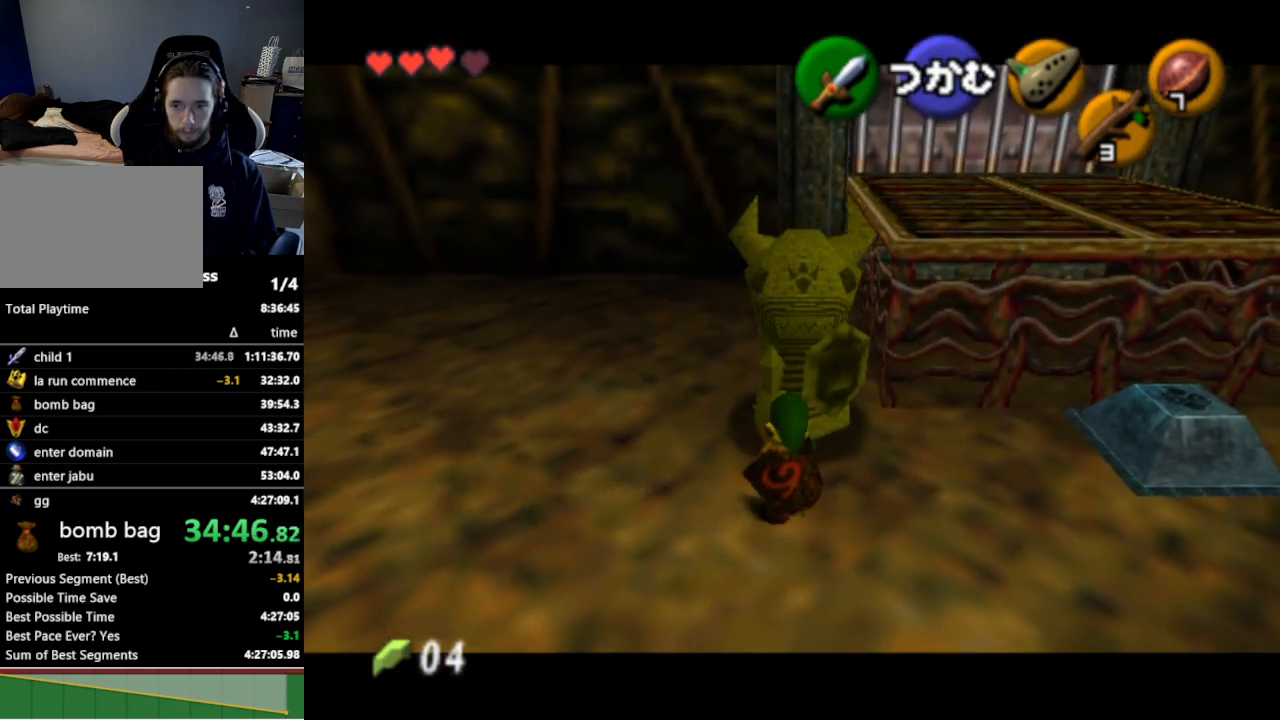
{"buttons": ["A"], "left_stick": "down", "right_stick": "center", "events": []}
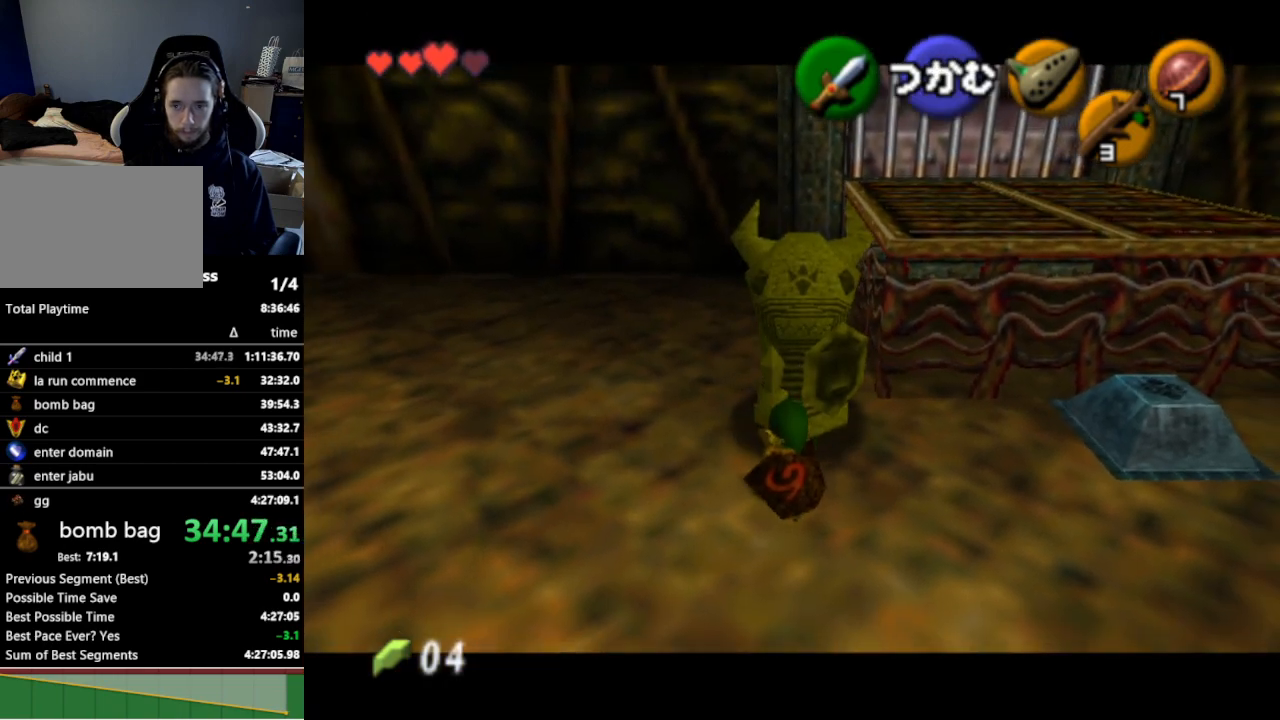
{"buttons": [], "left_stick": "up-left", "right_stick": "center", "events": [[67, "A", "up"], [67, "left_stick", "center"], [167, "left_stick", "up-left"]]}
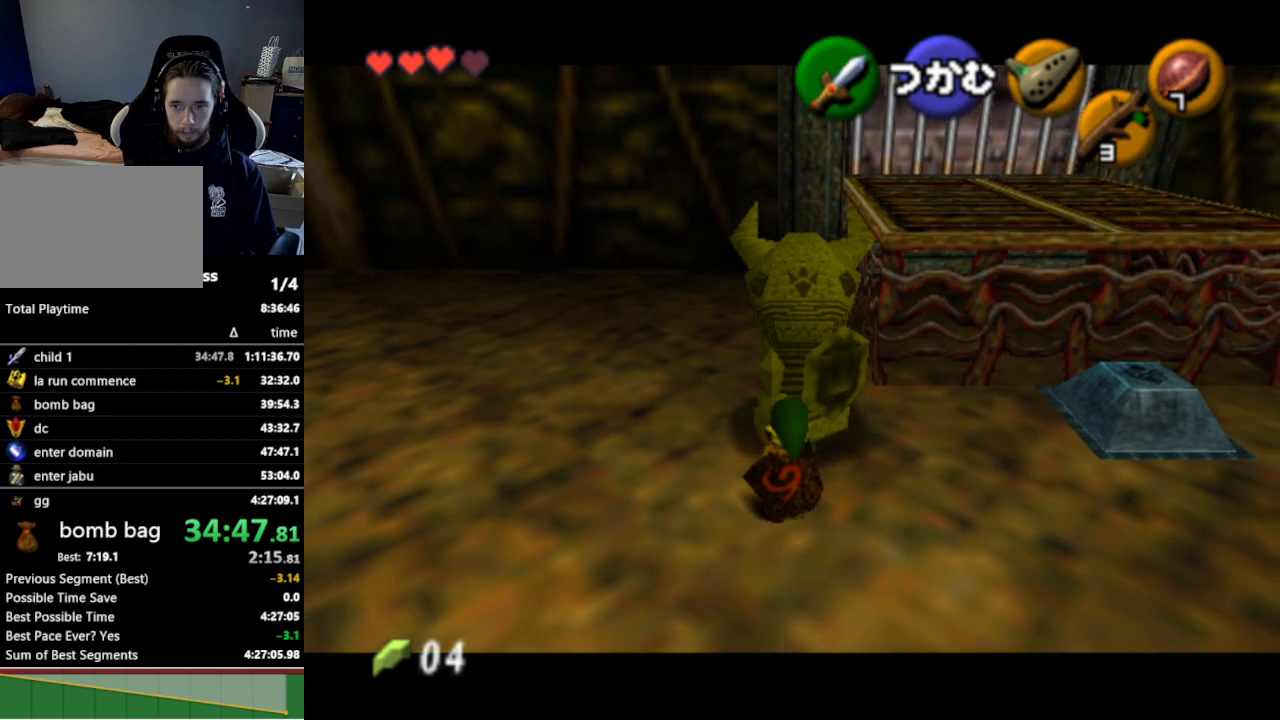
{"buttons": [], "left_stick": "center", "right_stick": "center", "events": [[500, "left_stick", "center"]]}
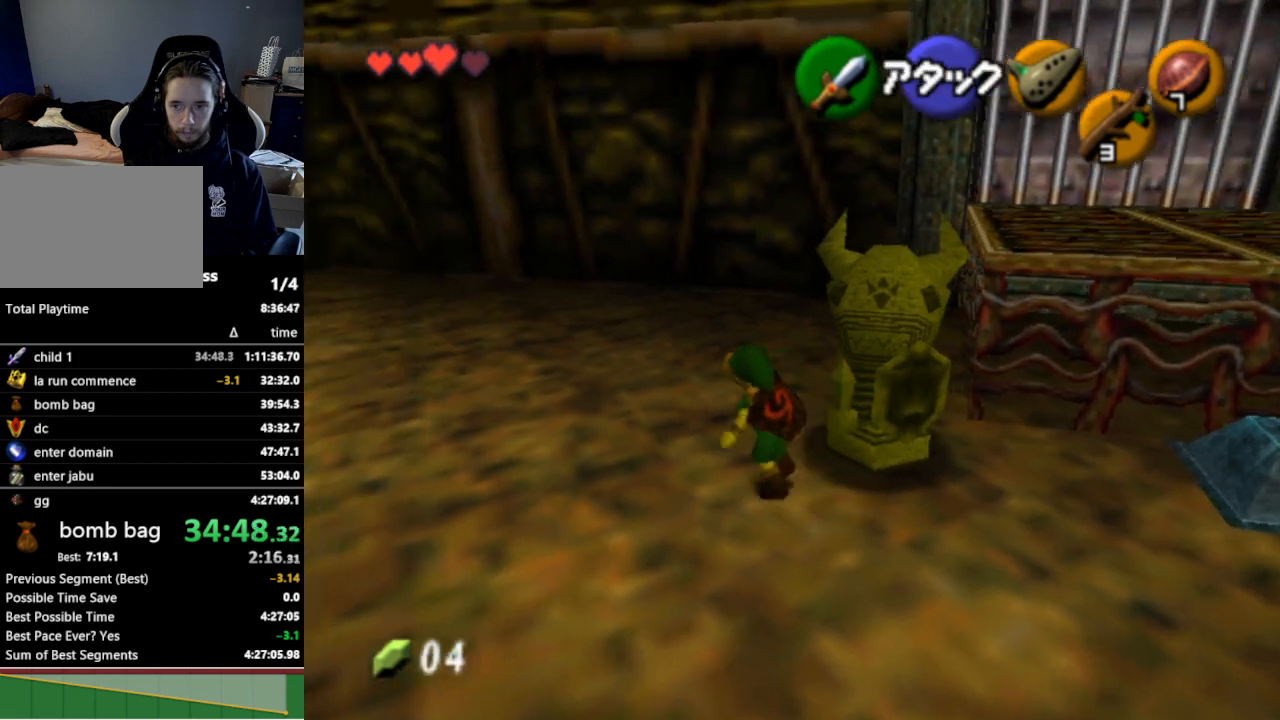
{"buttons": ["A"], "left_stick": "up", "right_stick": "center", "events": [[33, "R1", "down"], [100, "left_stick", "right"], [167, "R1", "up"], [433, "A", "down"], [467, "left_stick", "up"]]}
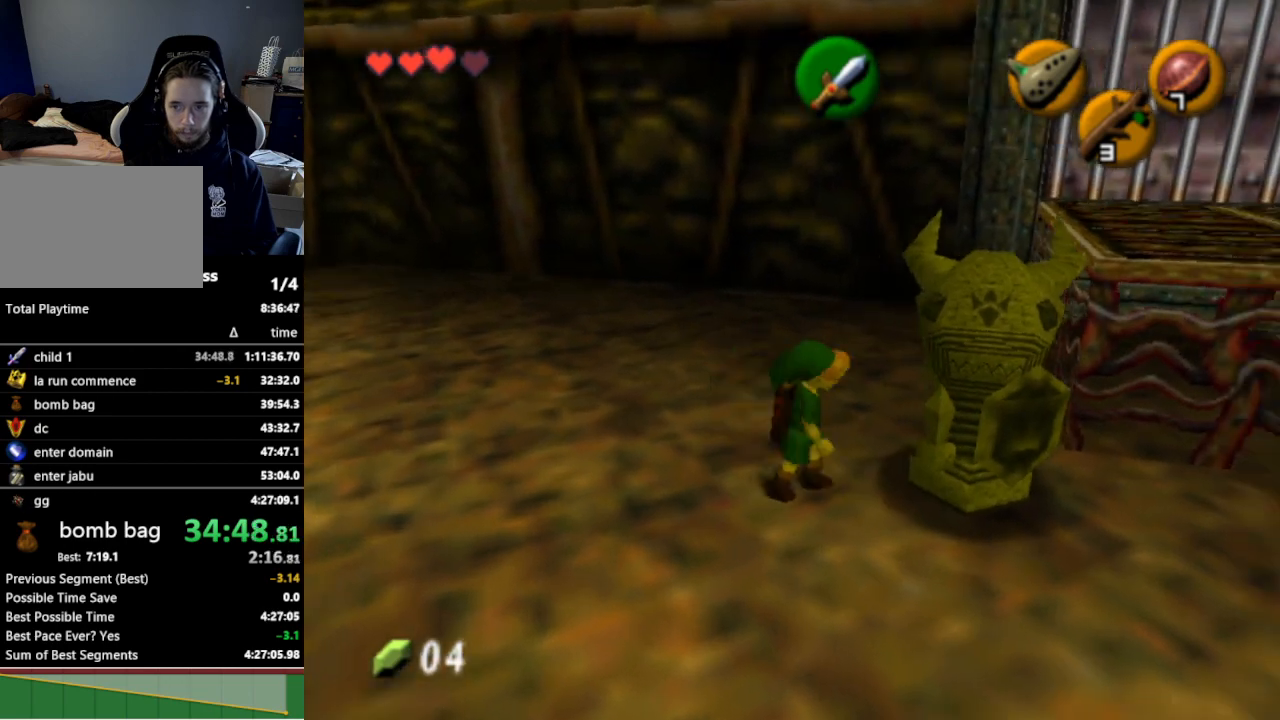
{"buttons": ["A"], "left_stick": "up", "right_stick": "center", "events": []}
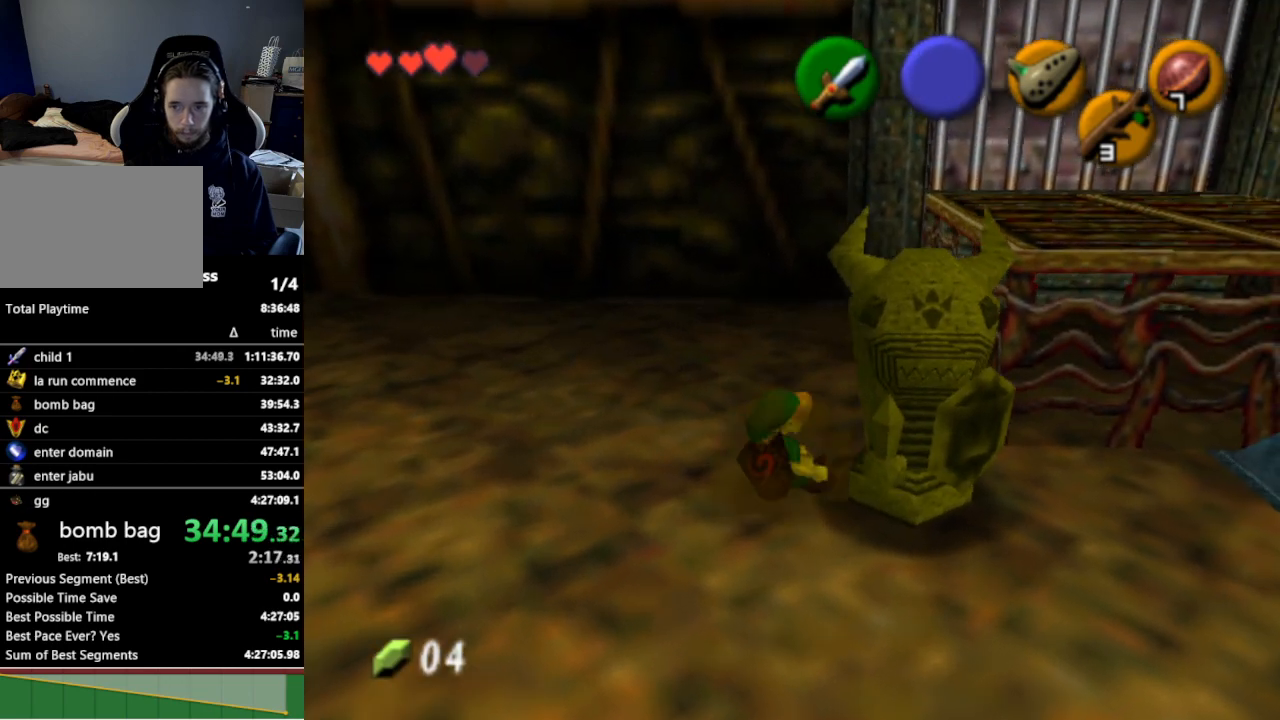
{"buttons": ["A"], "left_stick": "up", "right_stick": "center", "events": [[100, "left_stick", "up-right"], [500, "left_stick", "up"]]}